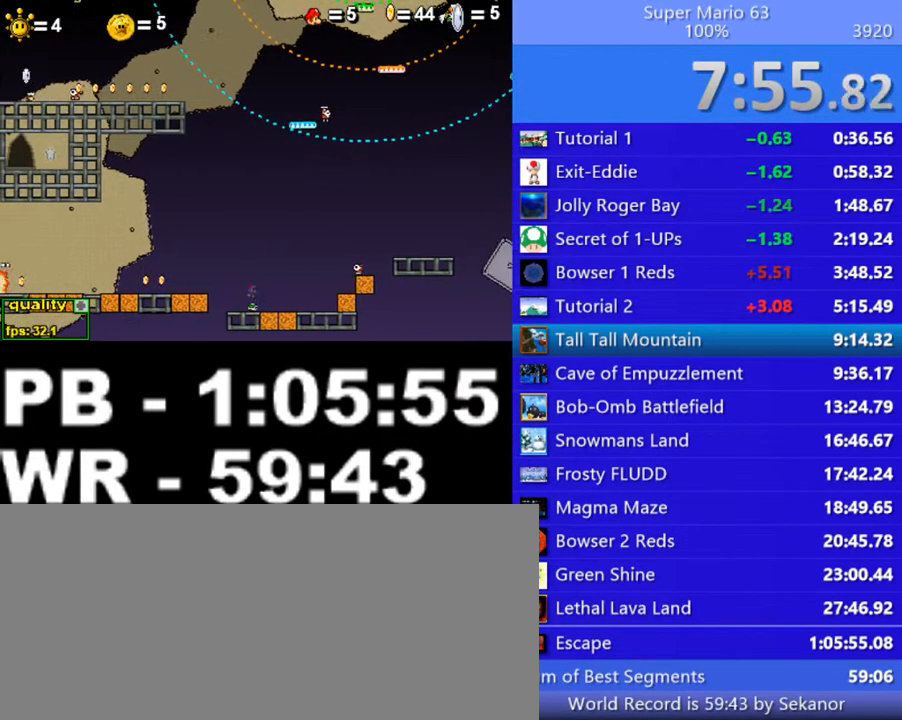
Gameplay with keyboard; each line is a JSON object with the keys held at the frame after it. "events" lists presses ("down") and releases ("up") of ".", "/", "0", "1", "2", "3", "4", "5", "6", "7", "8", "9", "a", "alt_l", "alt_r", "b", "backslash", "backspace", "c", "caps_lock", "comma", "ctrl_l", "ctrl_r", "d", "down", "e", "equals", "escape", "f", "f1", "f10", "f11", "f12", "f2", "f3", "f4", "f5", "f6", "f7", "f8", "f9", "g", "h", "i", "j", "k", "l", "lbracket", "left", "m", "minus", "n", "o", "p", "q", "quote", "r", "rbracket", "return", "right", "s", "semicolon", "shift_l", "shift_r", "space", "super", "t", "tab", "tilde", "u", "up", "v", "w", "x", "y" and "z" between this image and that frame as [ms after this image, input, new state], when the widget could be followed in between. No other keys are recorded. Mouse input is not recorded.
{"keys": [], "events": [[300, "left", "down"], [450, "left", "up"]]}
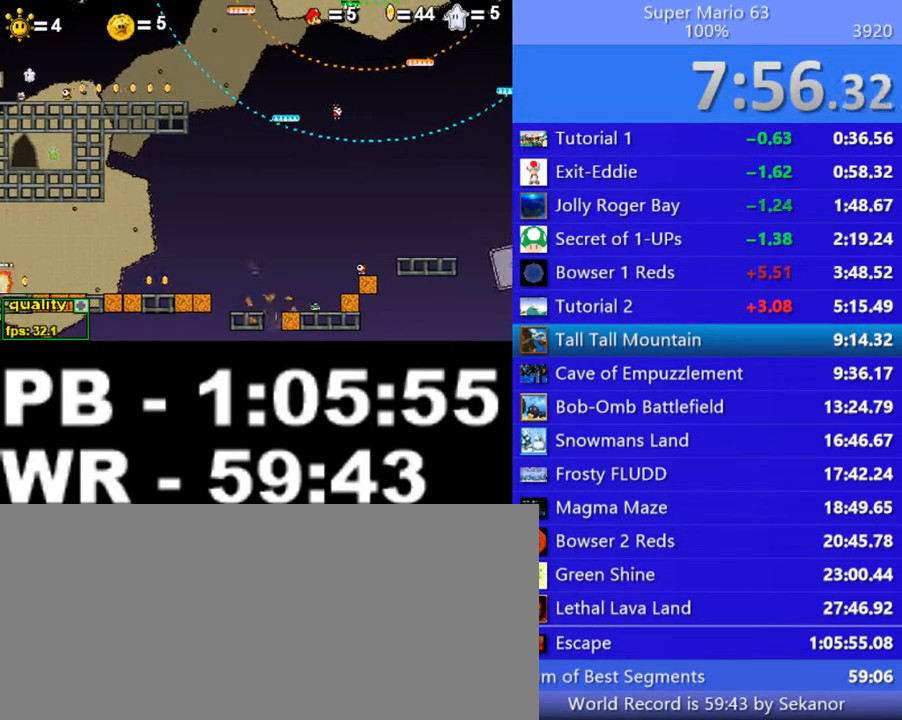
{"keys": [], "events": [[250, "right", "down"], [350, "right", "up"]]}
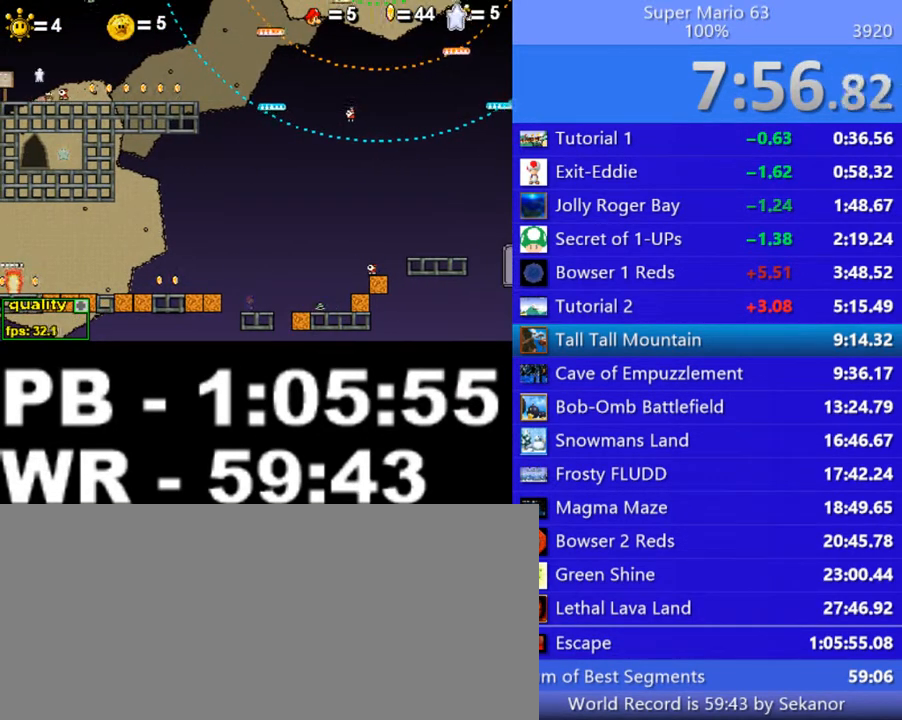
{"keys": [], "events": [[100, "up", "down"], [150, "up", "up"]]}
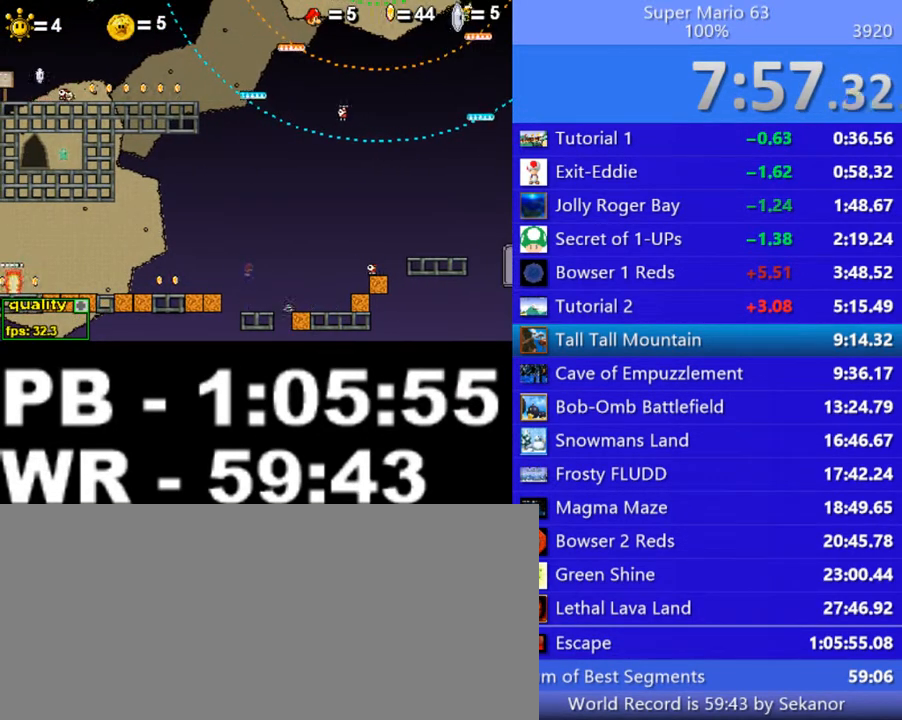
{"keys": ["left", "up"], "events": [[400, "left", "down"], [450, "up", "down"]]}
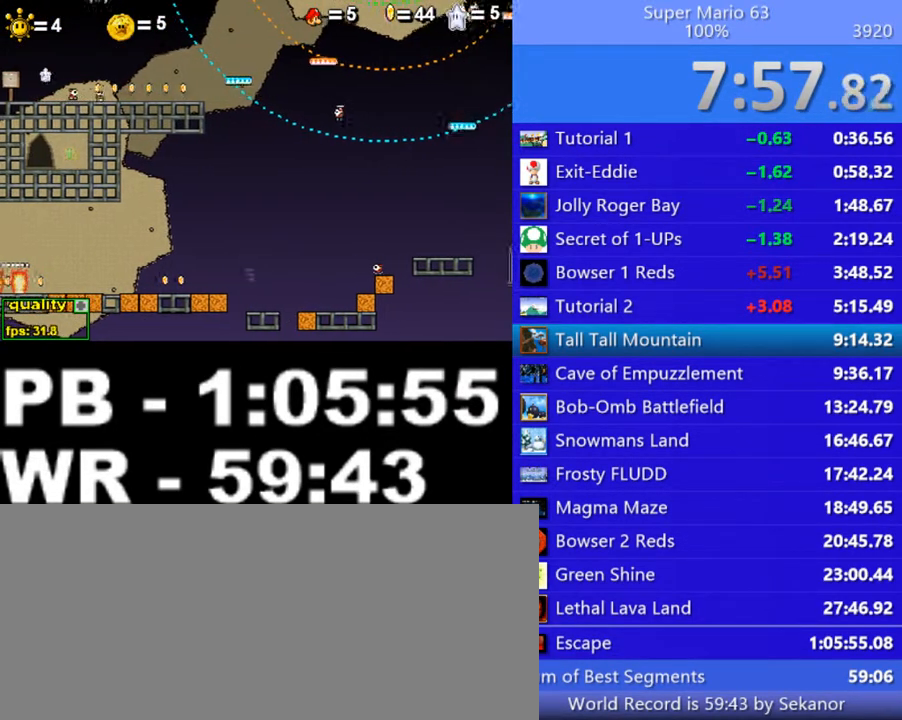
{"keys": ["down", "left"], "events": [[250, "up", "up"], [500, "down", "down"]]}
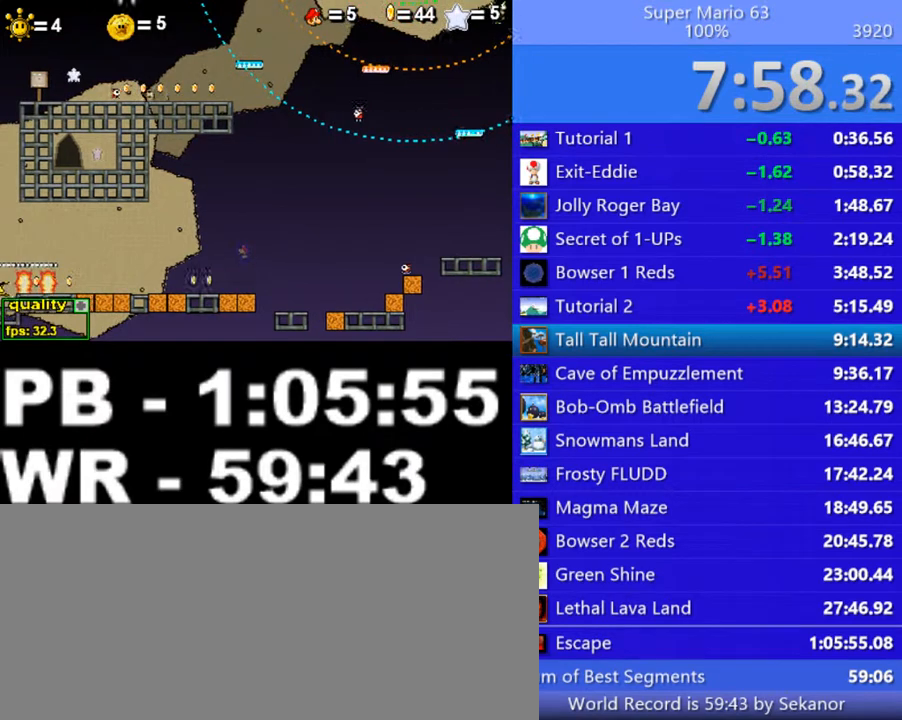
{"keys": ["left", "up", "x"], "events": [[100, "down", "up"], [150, "up", "down"], [500, "x", "down"]]}
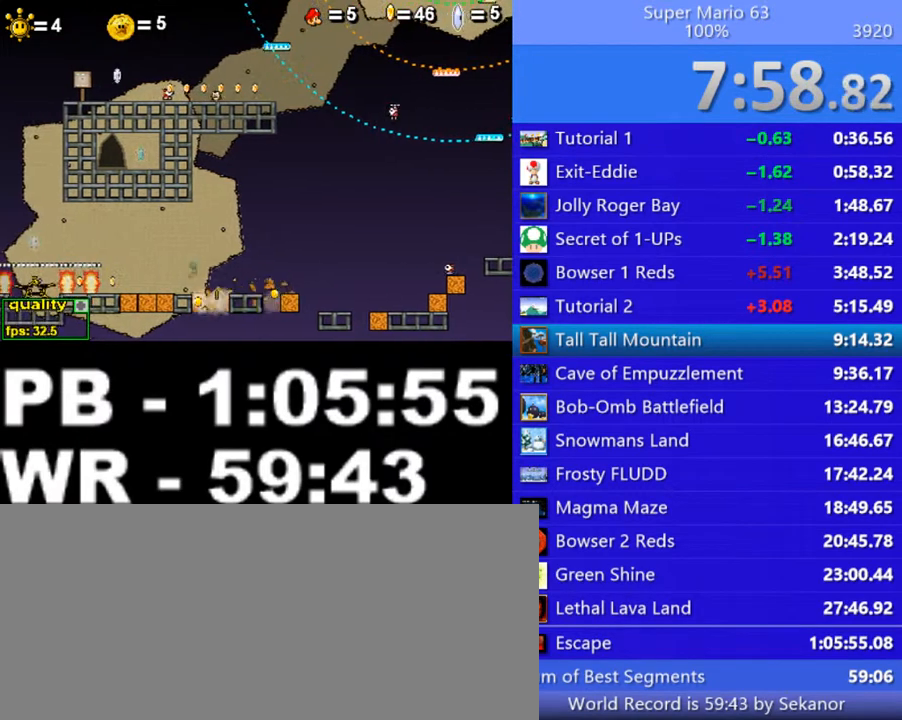
{"keys": ["left", "x"], "events": [[100, "x", "up"], [150, "x", "down"], [250, "x", "up"], [300, "x", "down"], [450, "up", "up"]]}
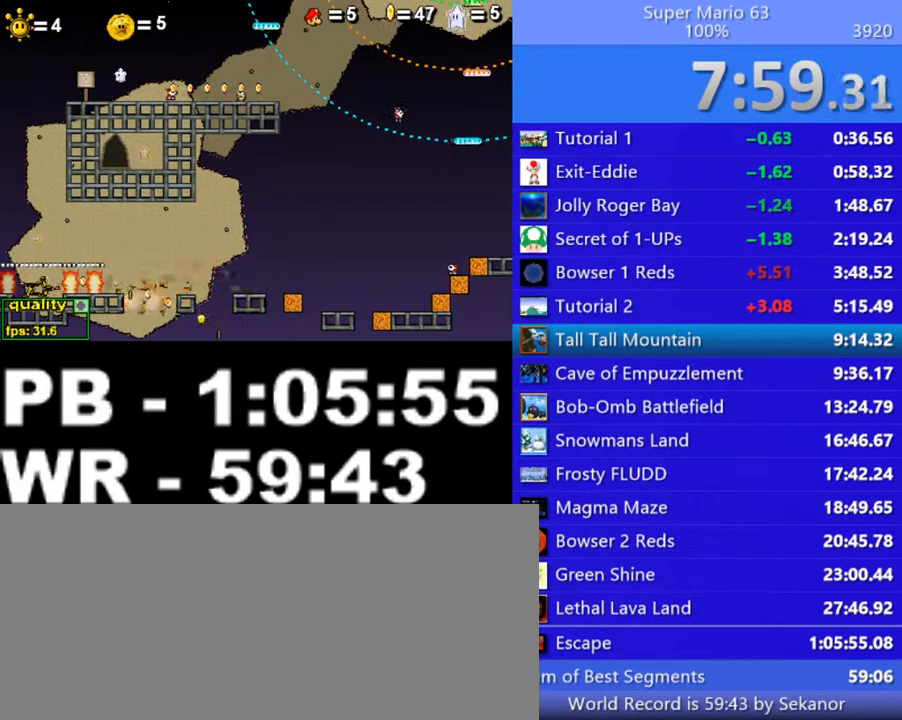
{"keys": ["left"], "events": [[100, "x", "up"]]}
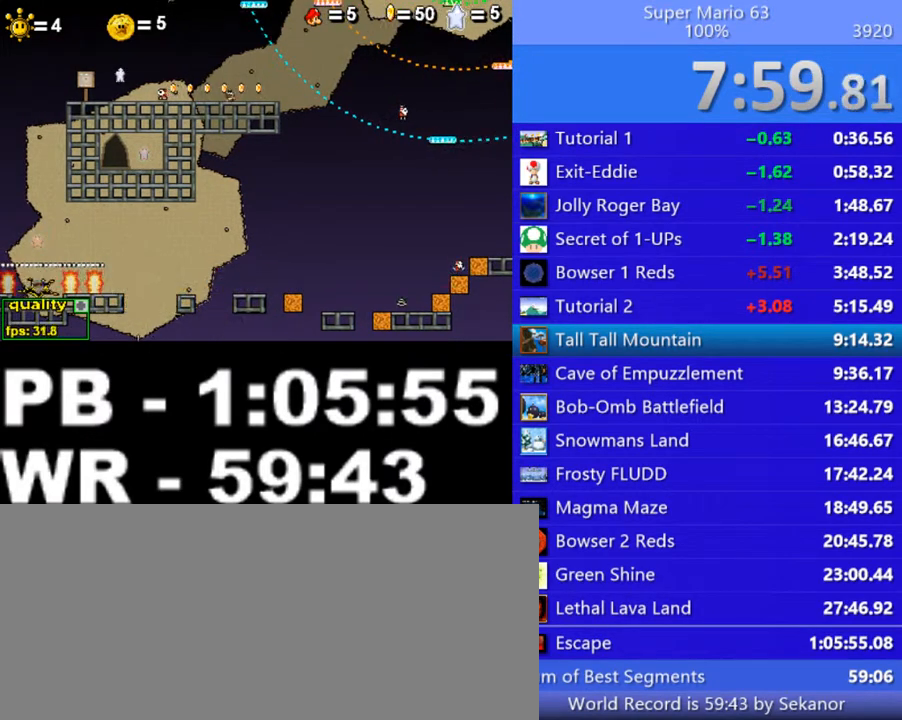
{"keys": ["left", "x"], "events": [[50, "x", "down"], [100, "x", "up"], [200, "x", "down"], [250, "x", "up"], [350, "x", "down"], [400, "x", "up"], [500, "x", "down"]]}
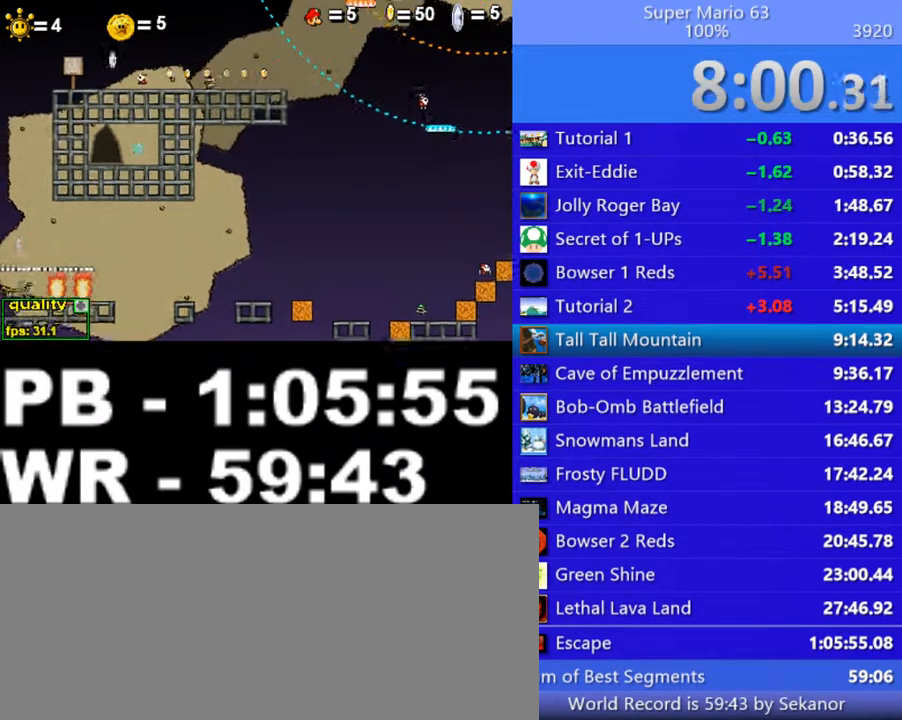
{"keys": [], "events": [[50, "x", "up"], [150, "x", "down"], [200, "x", "up"], [300, "x", "down"], [350, "x", "up"], [450, "left", "up"], [450, "x", "down"], [500, "x", "up"]]}
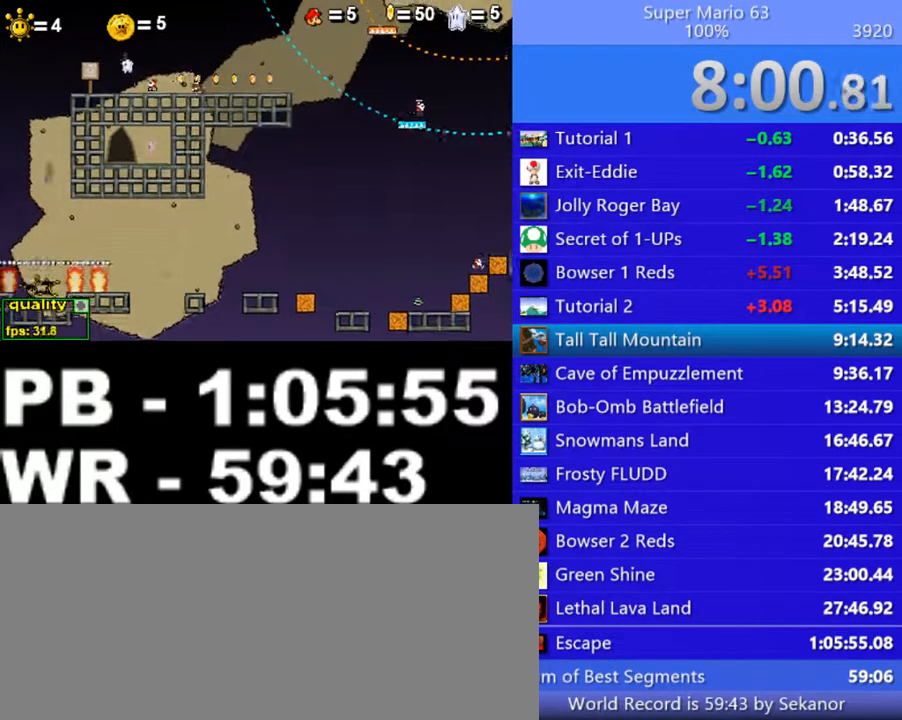
{"keys": [], "events": [[50, "x", "down"], [150, "x", "up"]]}
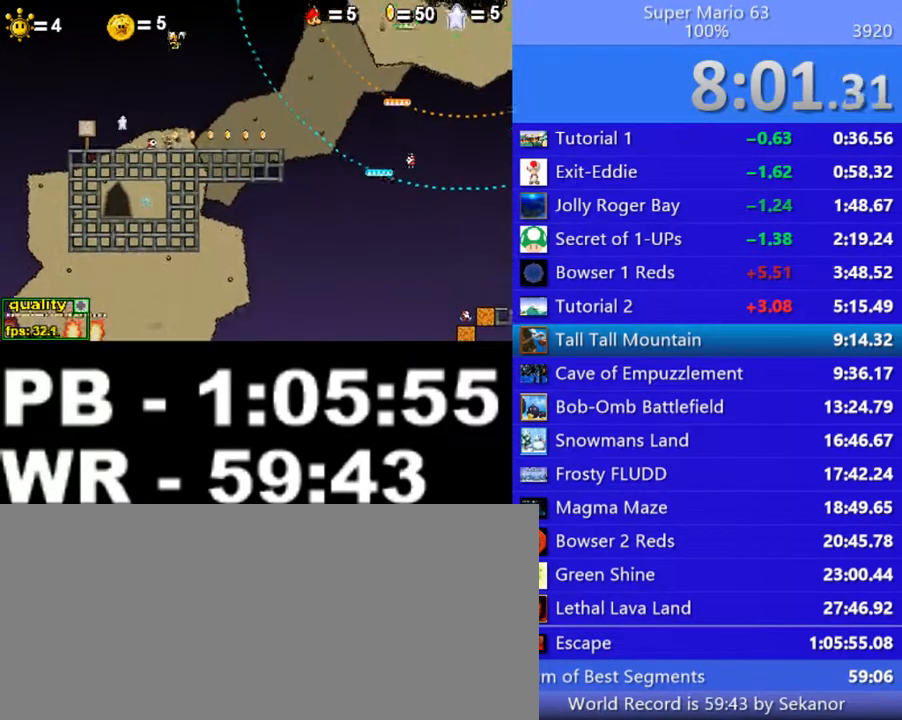
{"keys": [], "events": []}
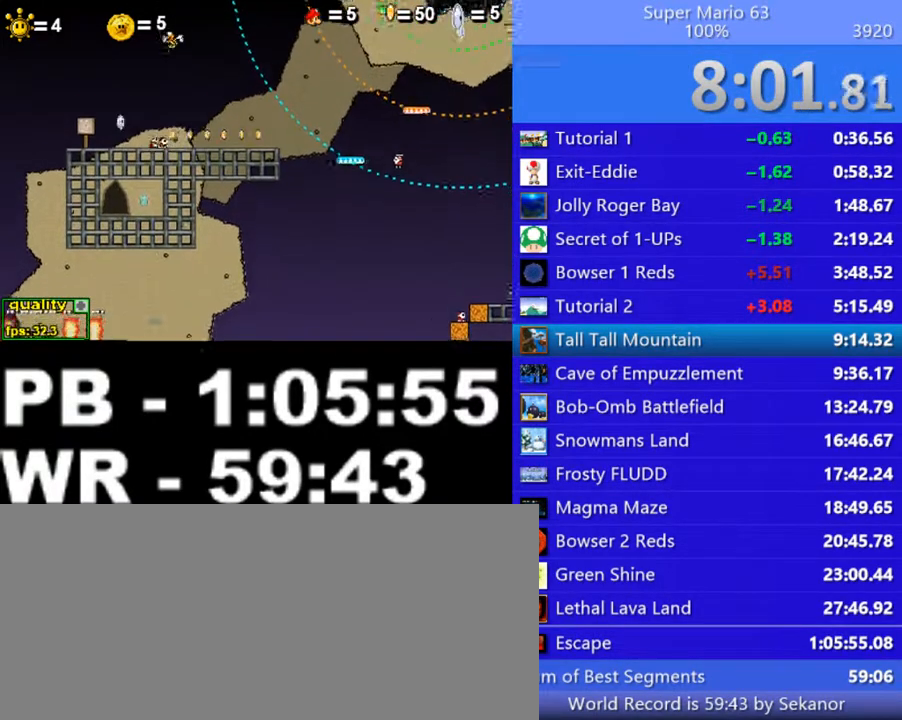
{"keys": [], "events": []}
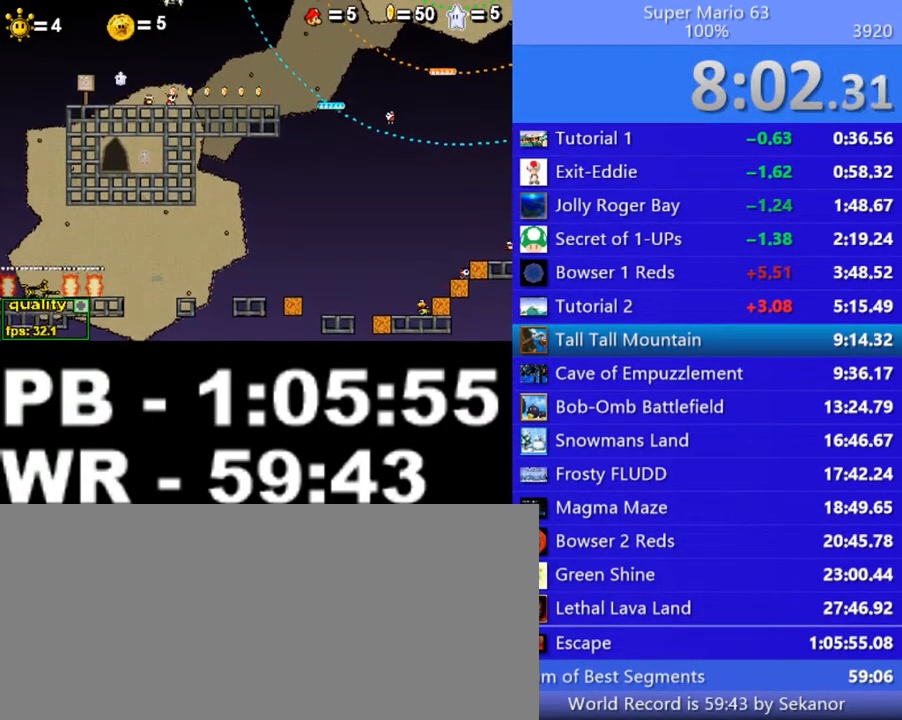
{"keys": [], "events": []}
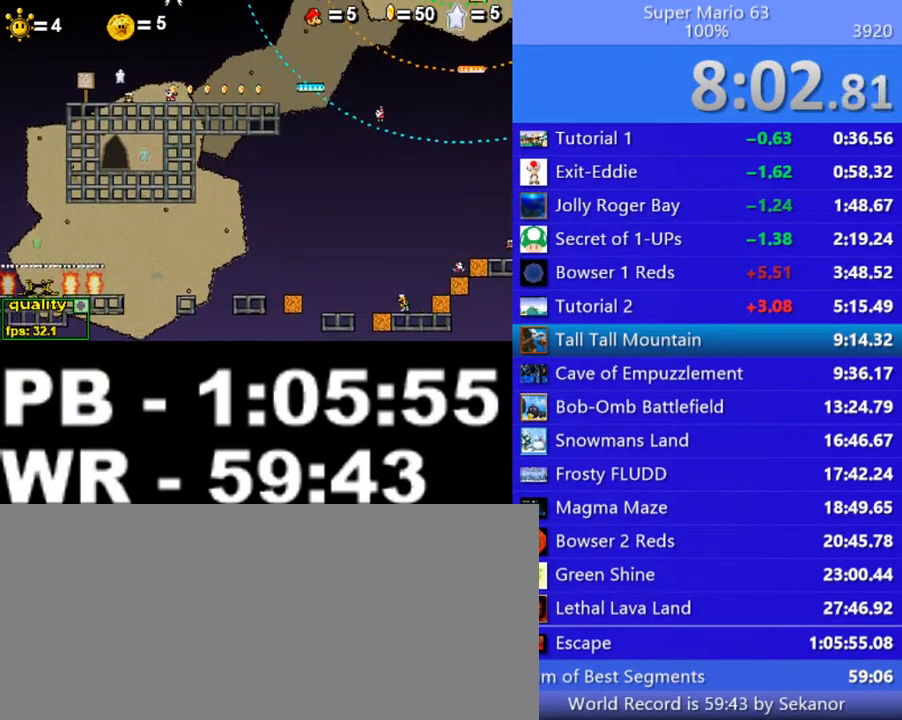
{"keys": ["minus"], "events": [[250, "minus", "down"]]}
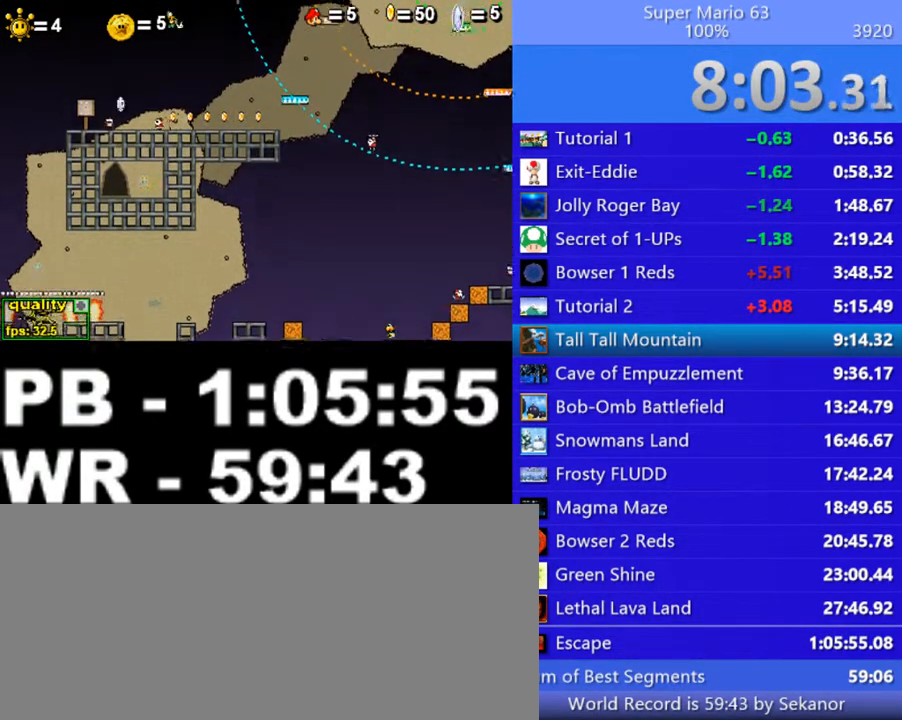
{"keys": ["right"], "events": [[150, "right", "down"], [200, "minus", "up"]]}
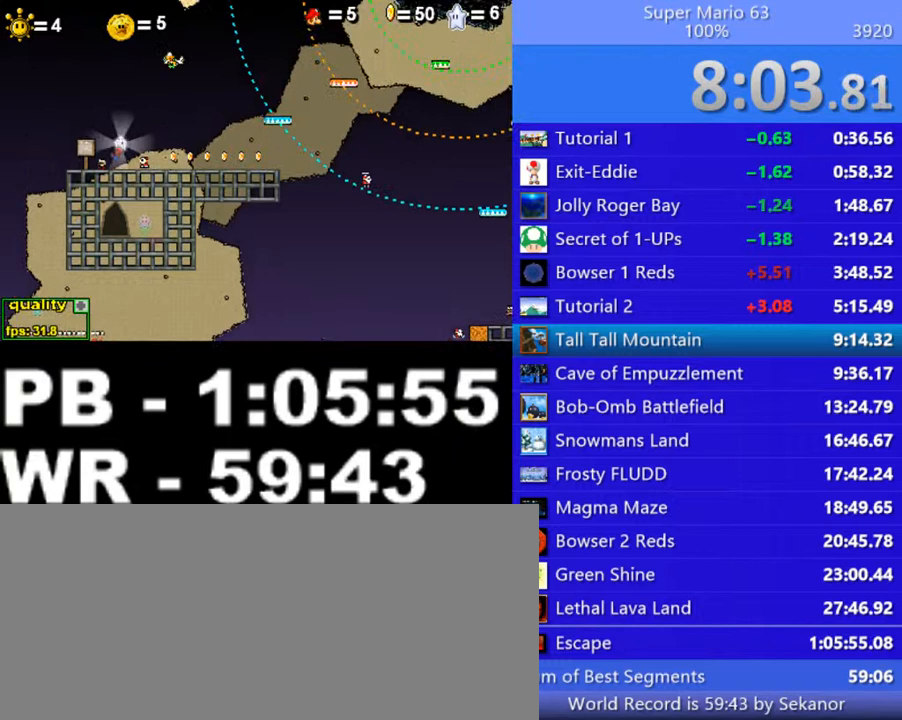
{"keys": ["right"], "events": []}
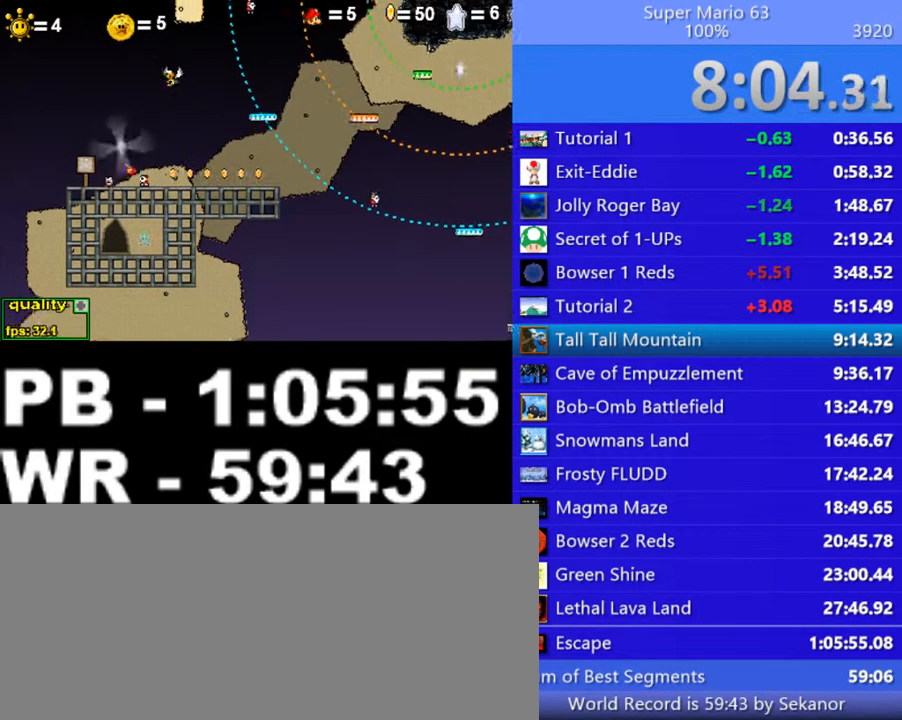
{"keys": ["right"], "events": [[200, "x", "down"], [300, "x", "up"], [350, "x", "down"], [450, "x", "up"]]}
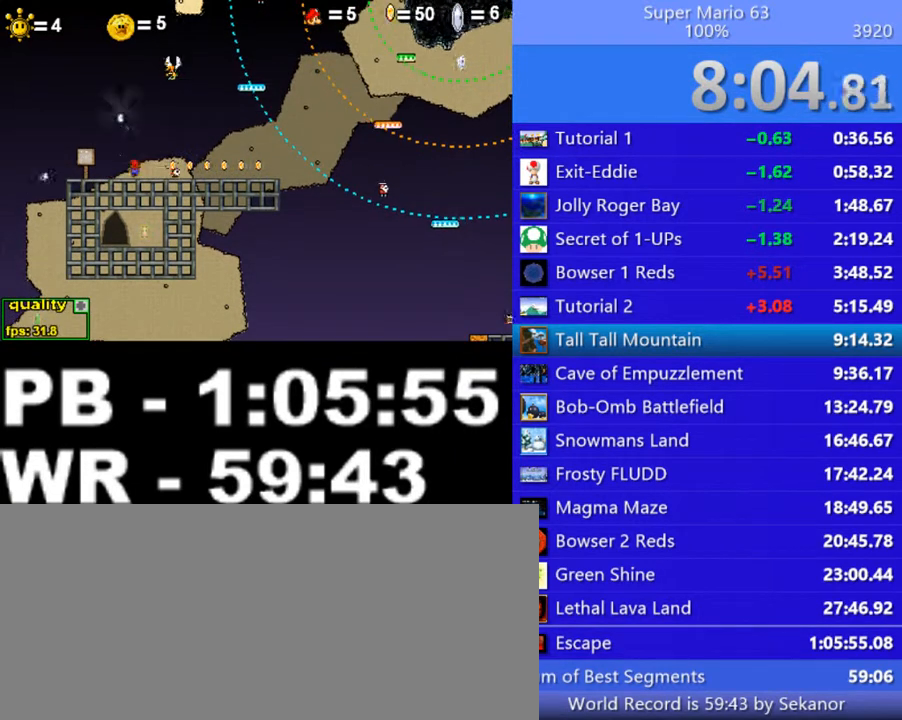
{"keys": ["x"], "events": [[350, "right", "up"], [450, "x", "down"]]}
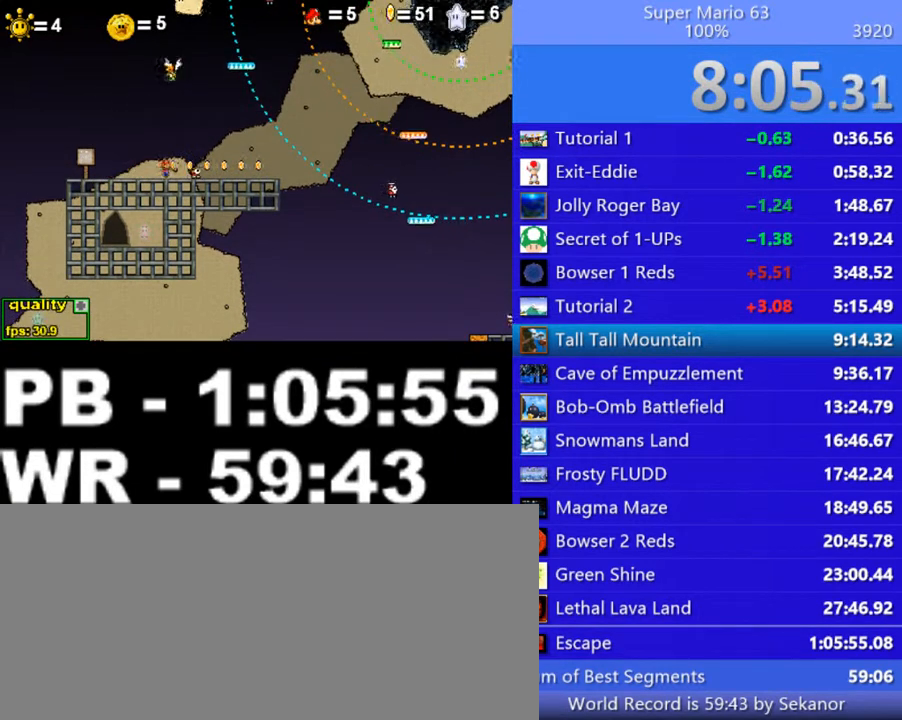
{"keys": ["right", "up"], "events": [[100, "x", "up"], [350, "right", "down"], [400, "up", "down"]]}
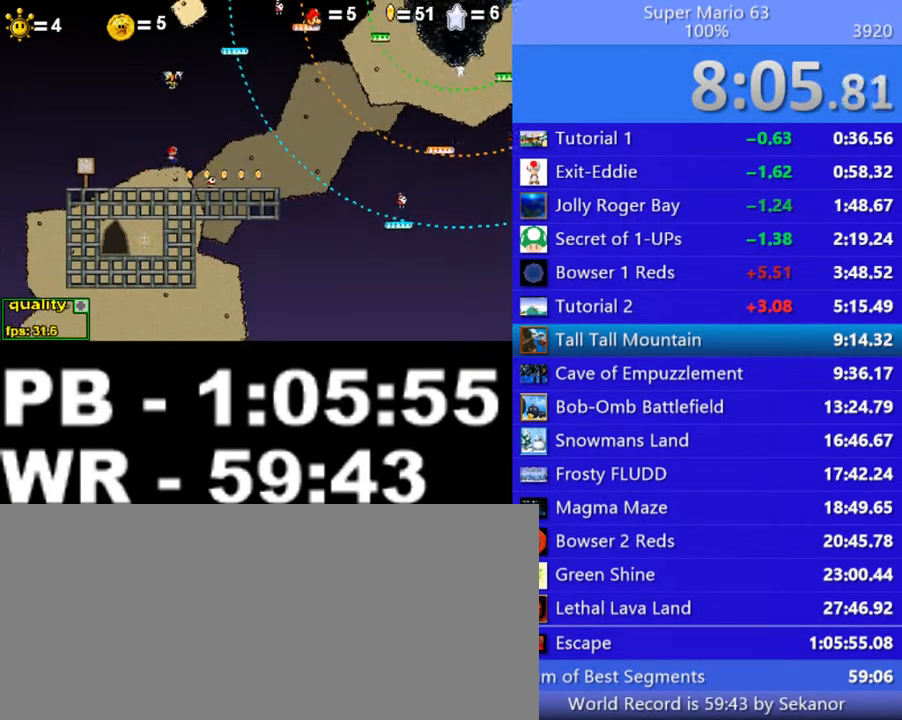
{"keys": ["right"], "events": [[250, "up", "up"], [250, "x", "down"], [350, "x", "up"]]}
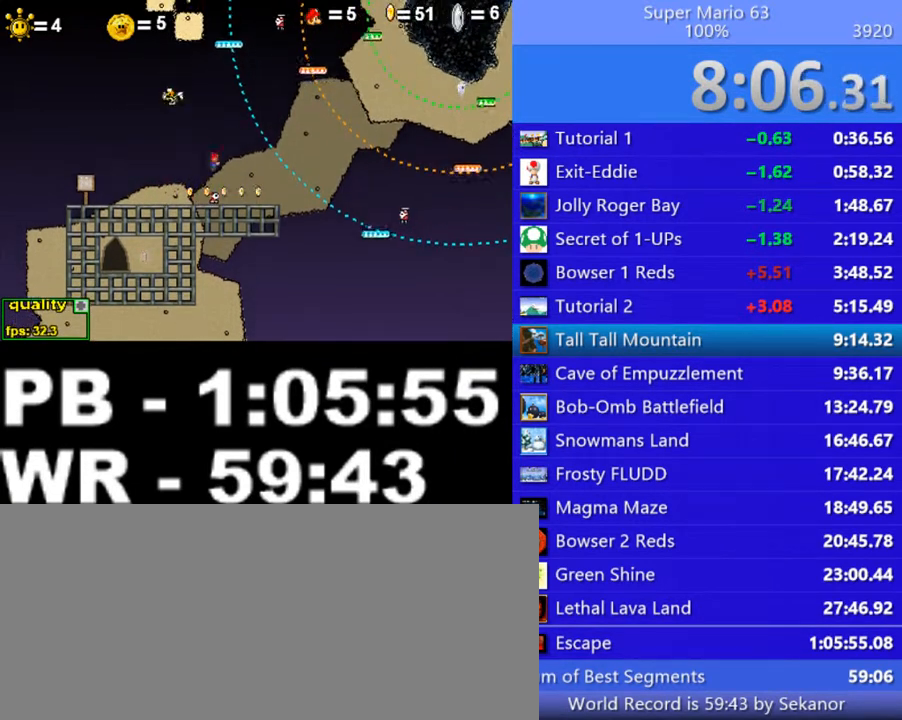
{"keys": [], "events": [[50, "right", "up"]]}
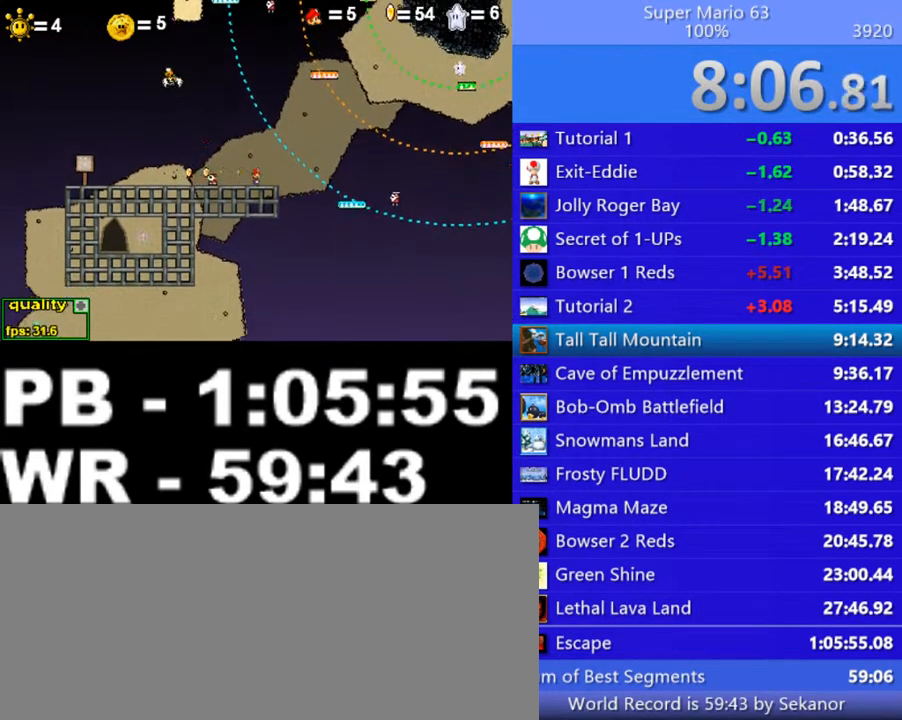
{"keys": ["right"], "events": [[50, "up", "down"], [250, "up", "up"], [300, "right", "down"]]}
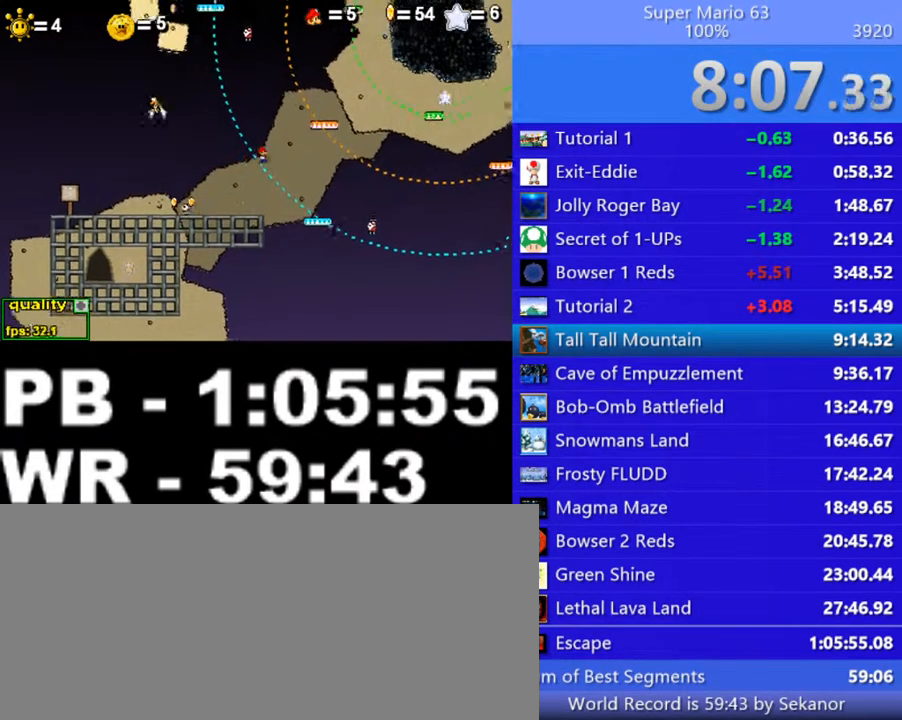
{"keys": [], "events": [[50, "right", "up"], [400, "left", "down"], [450, "left", "up"]]}
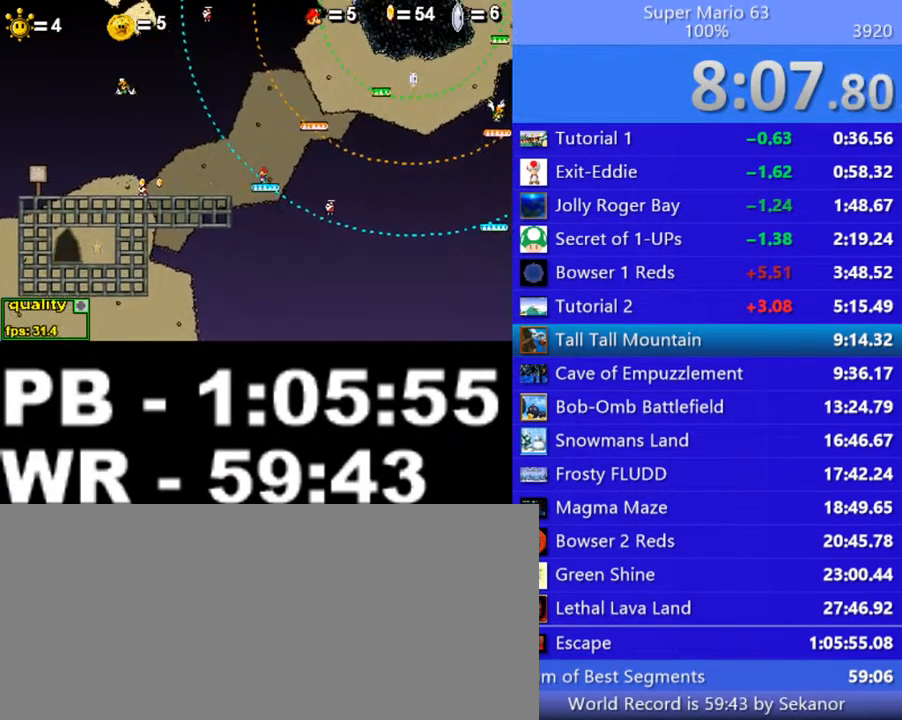
{"keys": [], "events": []}
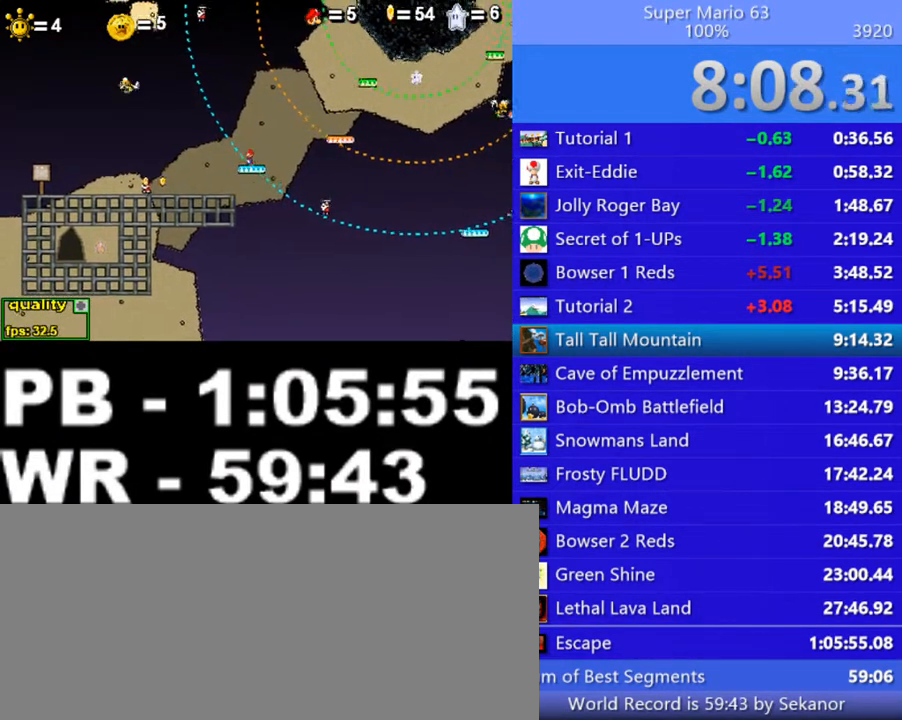
{"keys": [], "events": []}
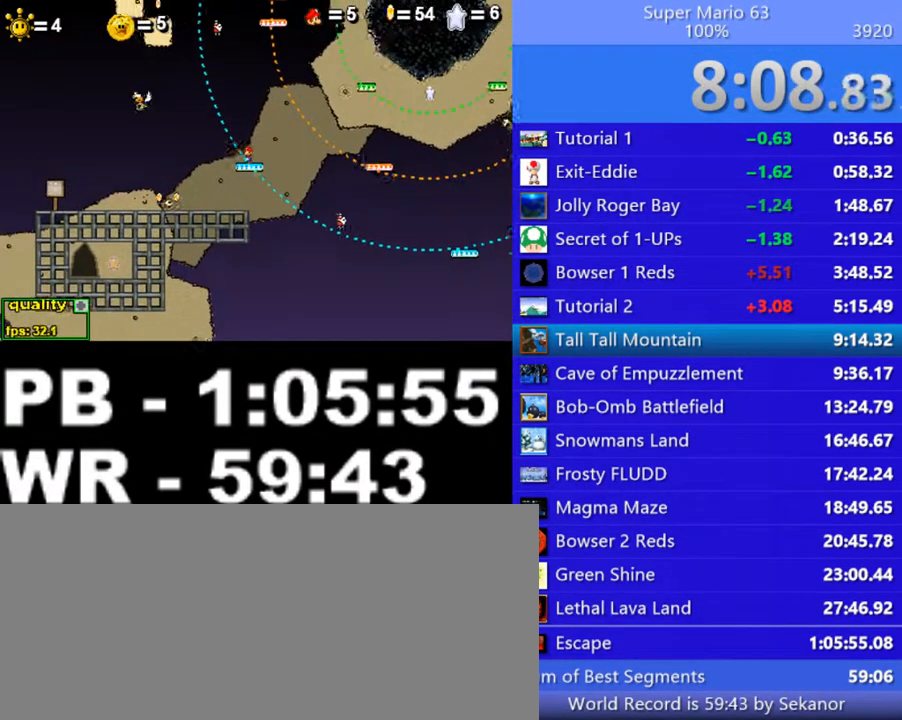
{"keys": [], "events": []}
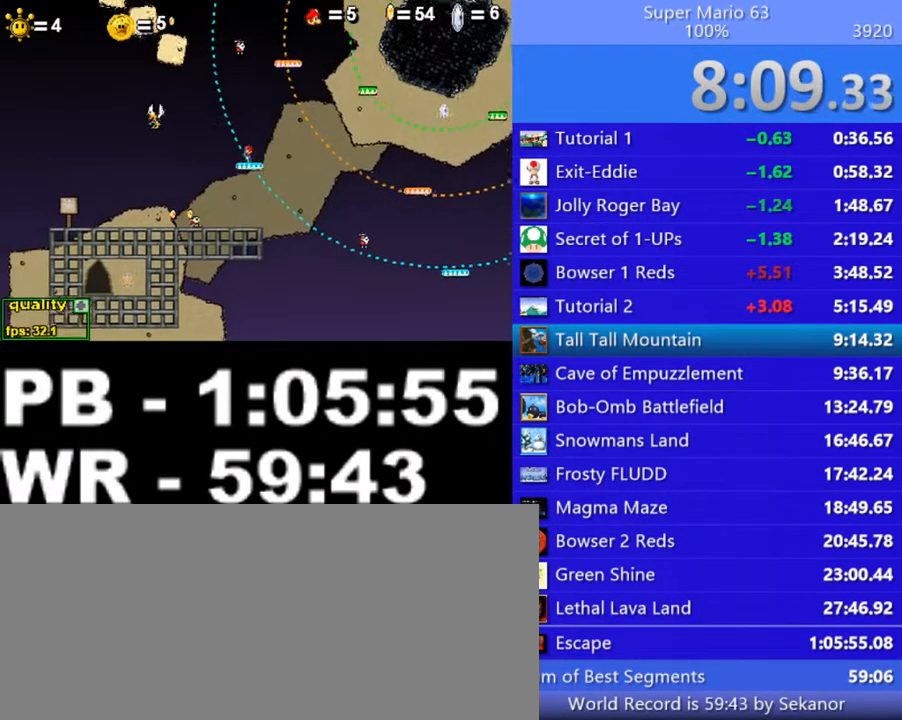
{"keys": [], "events": []}
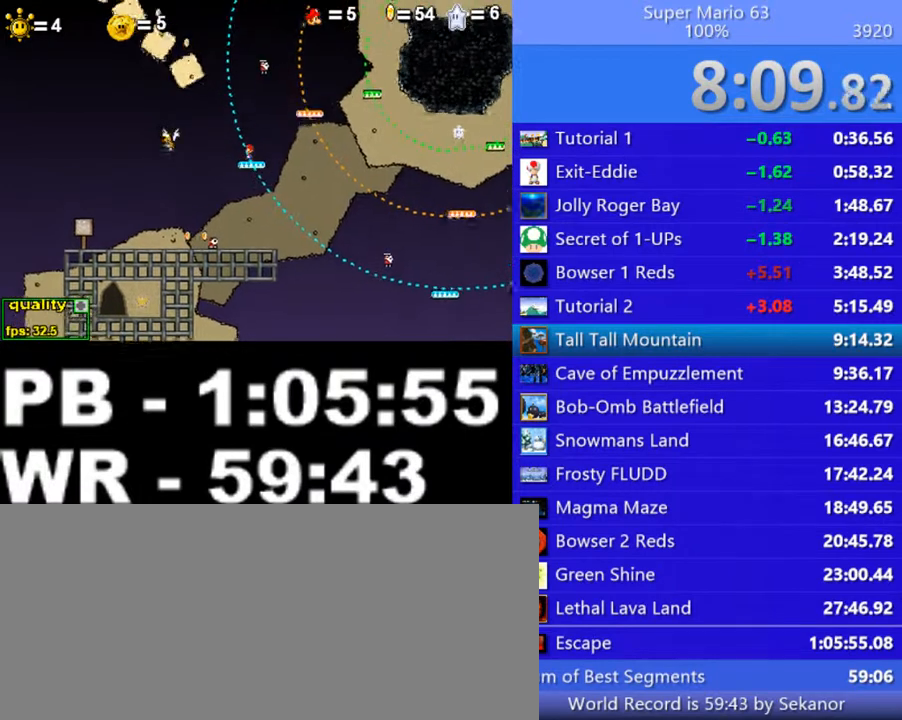
{"keys": [], "events": []}